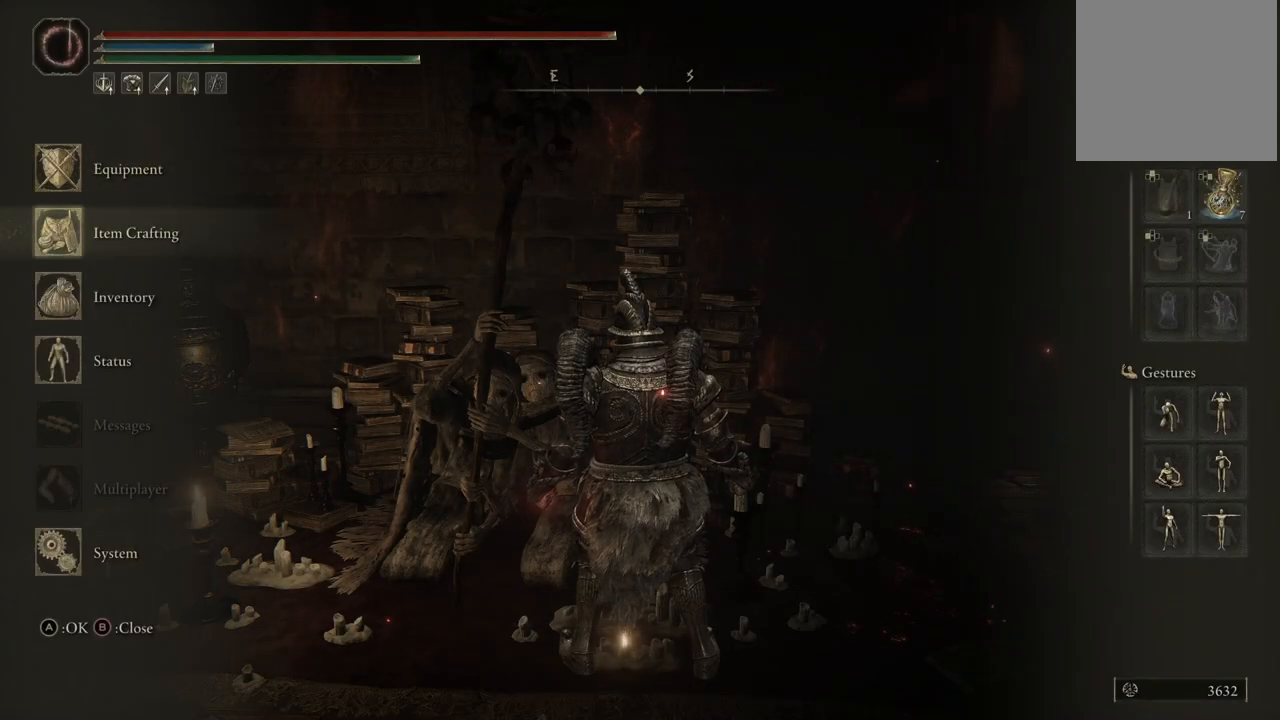
Gameplay with a controller (Xbox layout); each line is a JSON object with the inputs held at the frame after it. "events" lists button and stick changes between this image and that frame as [ms after this image, input, new state], when the widget could be followed in between. Not read: L3 R3.
{"buttons": [], "left_stick": "center", "right_stick": "center", "events": [[17, "DPAD_DOWN", "up"], [100, "DPAD_DOWN", "down"], [183, "DPAD_DOWN", "up"], [267, "A", "down"], [367, "A", "up"]]}
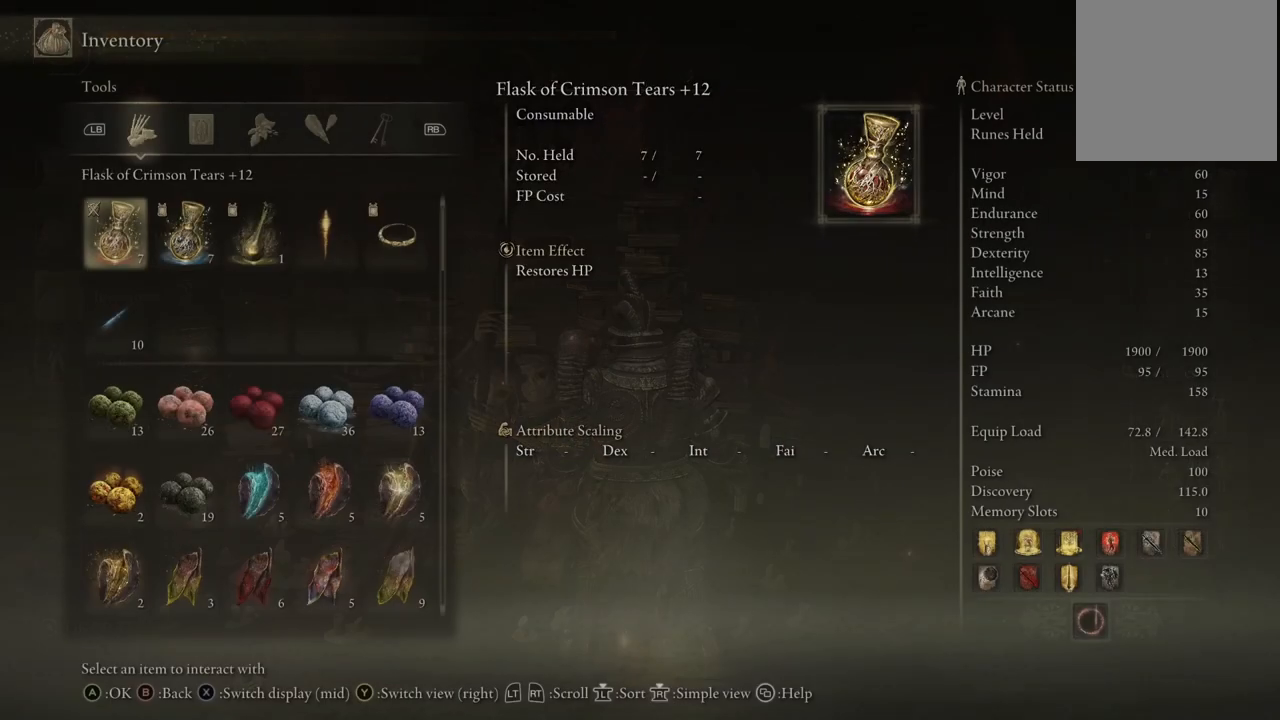
{"buttons": [], "left_stick": "center", "right_stick": "center", "events": []}
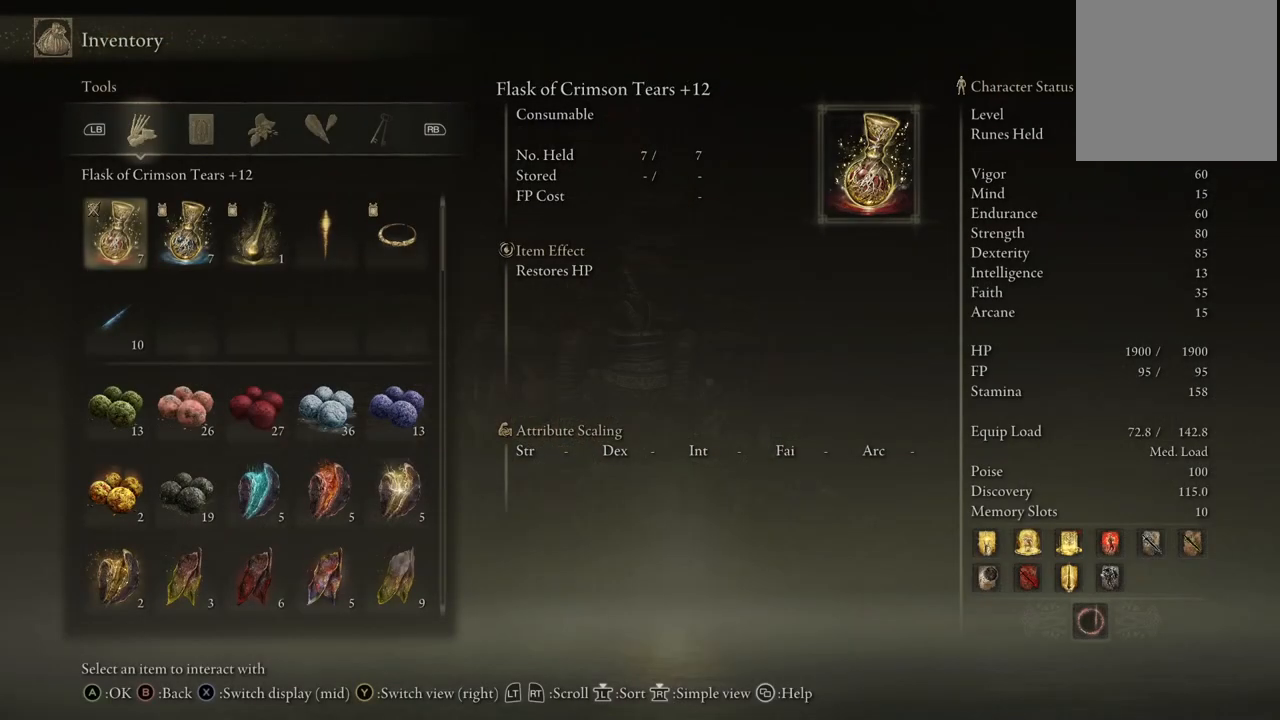
{"buttons": [], "left_stick": "center", "right_stick": "center", "events": [[67, "DPAD_UP", "down"], [133, "DPAD_UP", "up"], [217, "DPAD_UP", "down"], [317, "DPAD_UP", "up"], [400, "DPAD_UP", "down"], [483, "DPAD_UP", "up"]]}
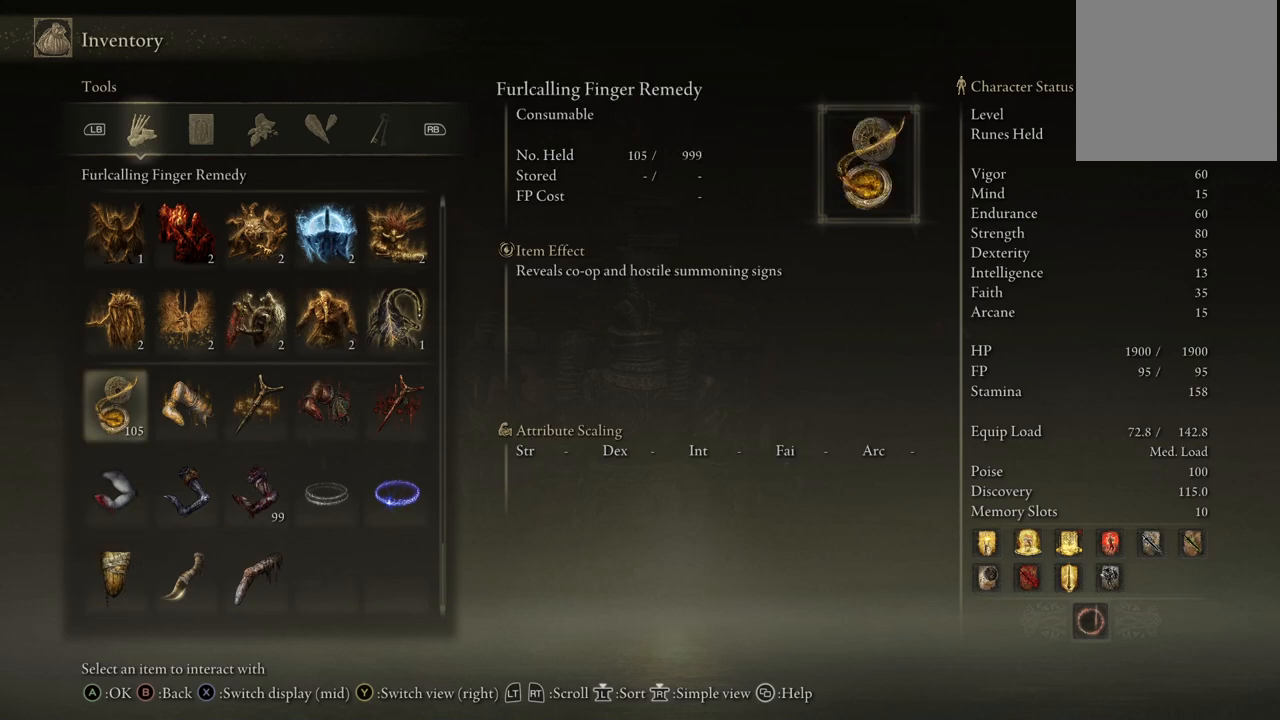
{"buttons": ["DPAD_UP"], "left_stick": "center", "right_stick": "center", "events": [[67, "DPAD_UP", "down"], [167, "DPAD_UP", "up"], [233, "DPAD_UP", "down"]]}
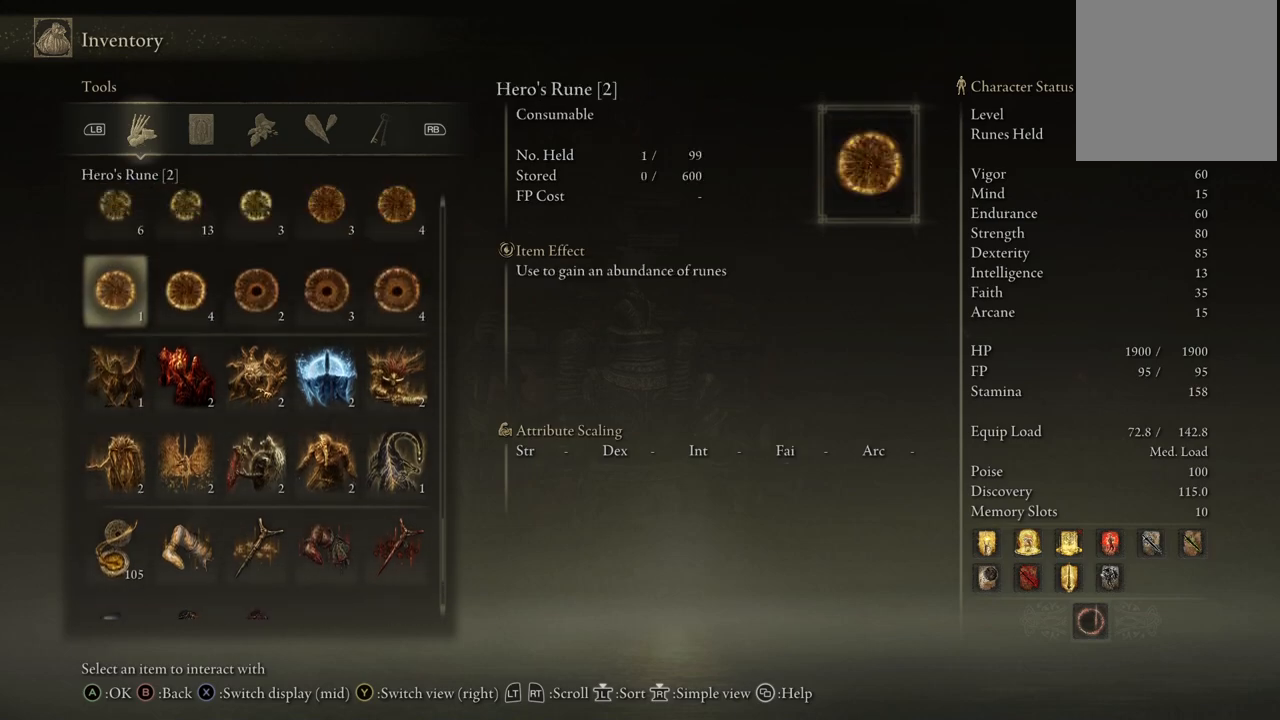
{"buttons": ["DPAD_RIGHT"], "left_stick": "center", "right_stick": "center", "events": [[117, "DPAD_UP", "up"], [250, "DPAD_RIGHT", "down"], [367, "DPAD_RIGHT", "up"], [450, "DPAD_RIGHT", "down"]]}
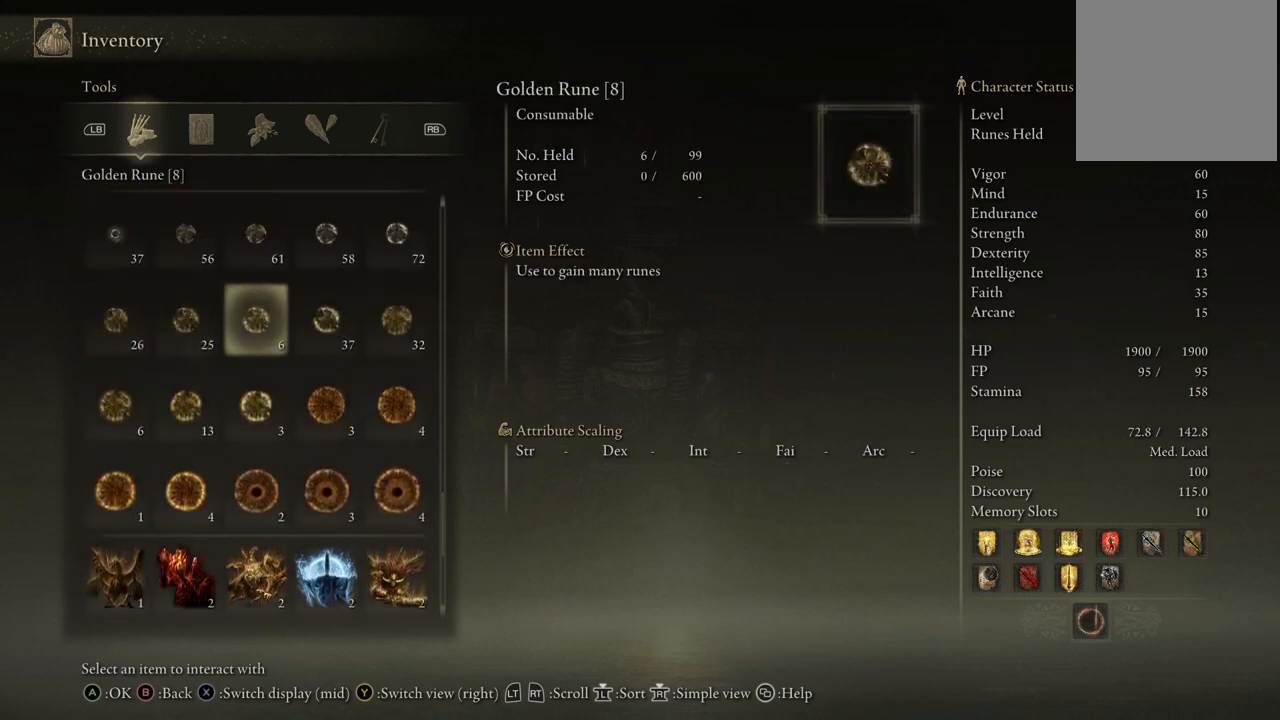
{"buttons": [], "left_stick": "center", "right_stick": "center", "events": [[67, "DPAD_RIGHT", "up"], [367, "DPAD_DOWN", "down"], [467, "DPAD_DOWN", "up"]]}
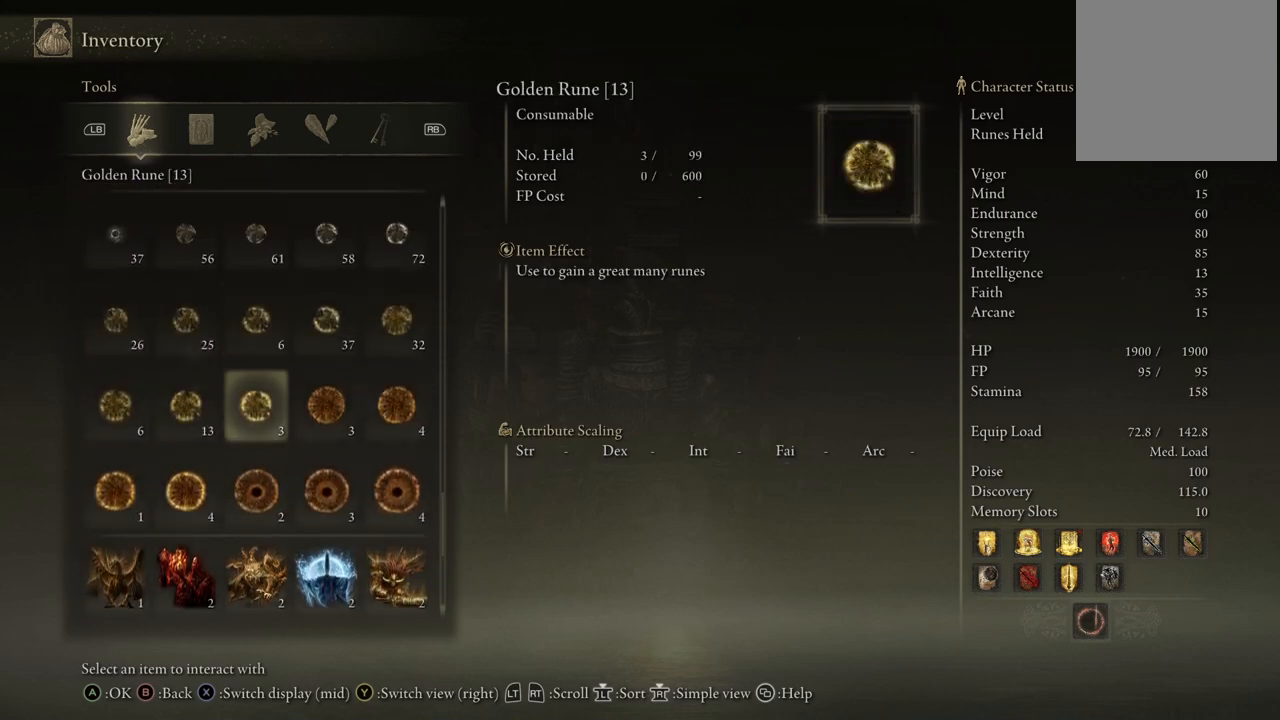
{"buttons": [], "left_stick": "center", "right_stick": "center", "events": [[383, "DPAD_RIGHT", "down"], [483, "DPAD_RIGHT", "up"]]}
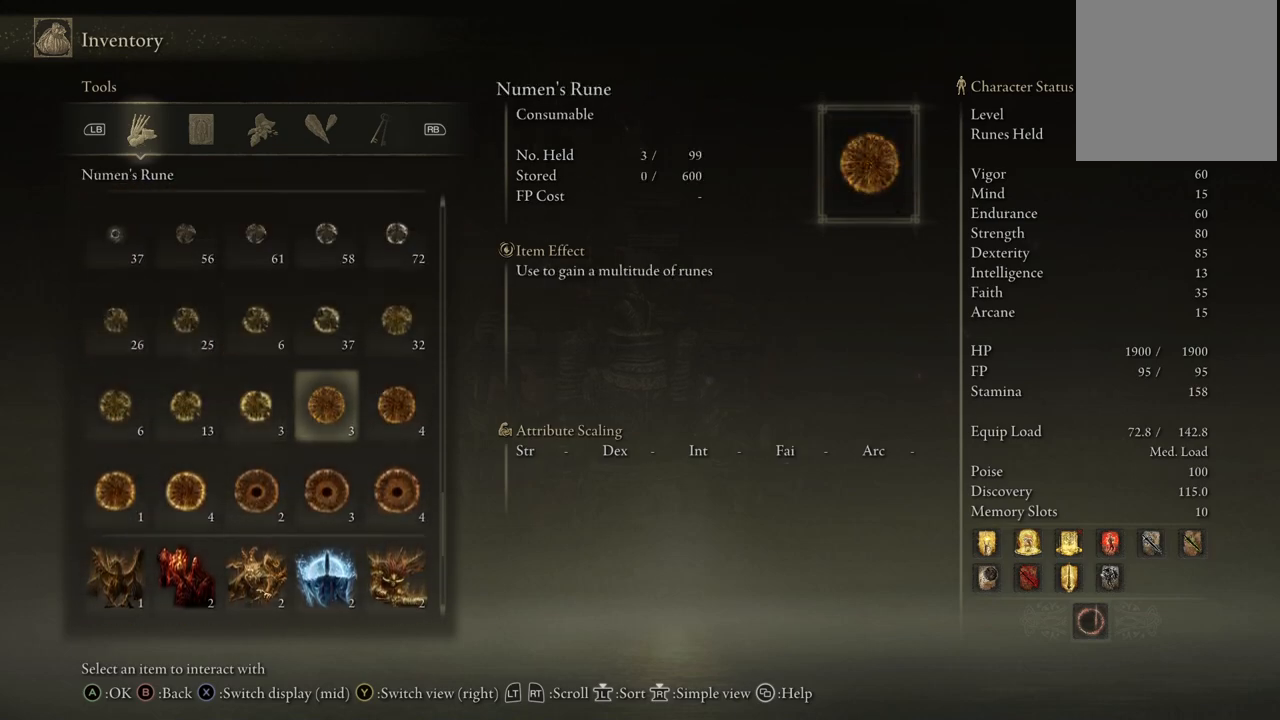
{"buttons": [], "left_stick": "center", "right_stick": "center", "events": [[100, "DPAD_UP", "down"], [200, "DPAD_UP", "up"], [300, "DPAD_RIGHT", "down"], [400, "DPAD_RIGHT", "up"]]}
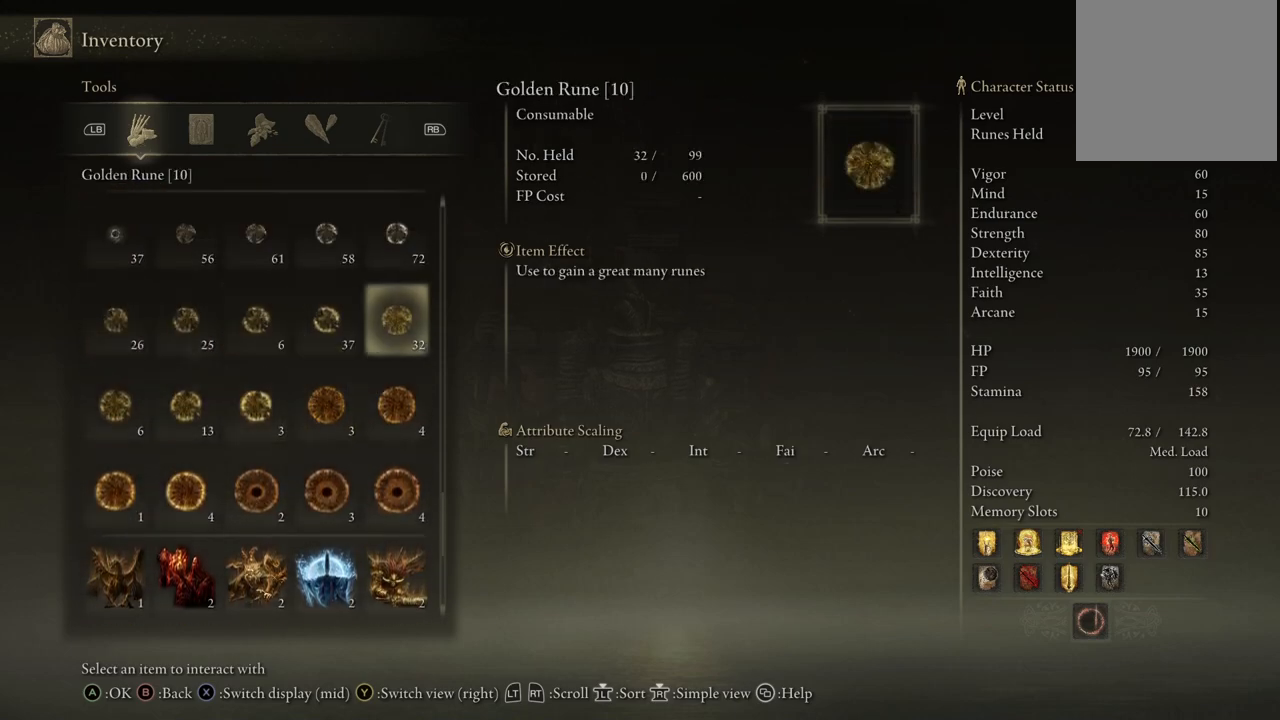
{"buttons": ["A"], "left_stick": "center", "right_stick": "center", "events": [[467, "A", "down"]]}
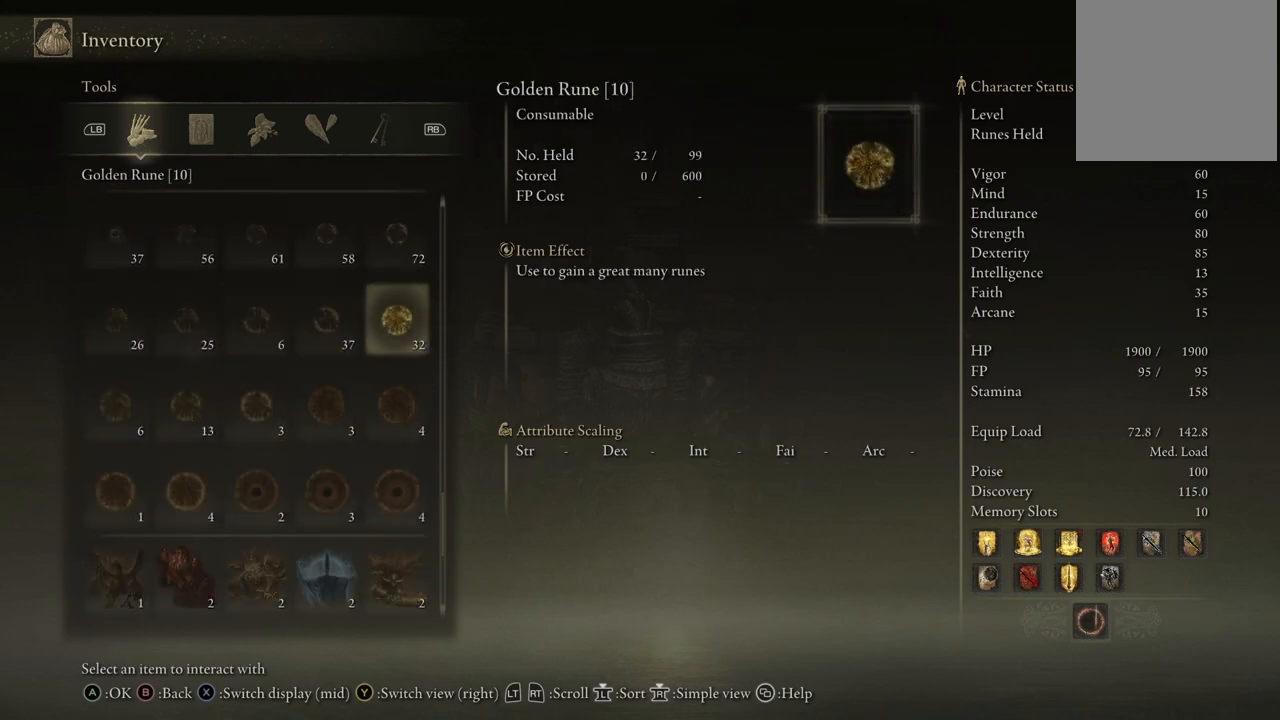
{"buttons": [], "left_stick": "center", "right_stick": "center", "events": [[83, "A", "up"]]}
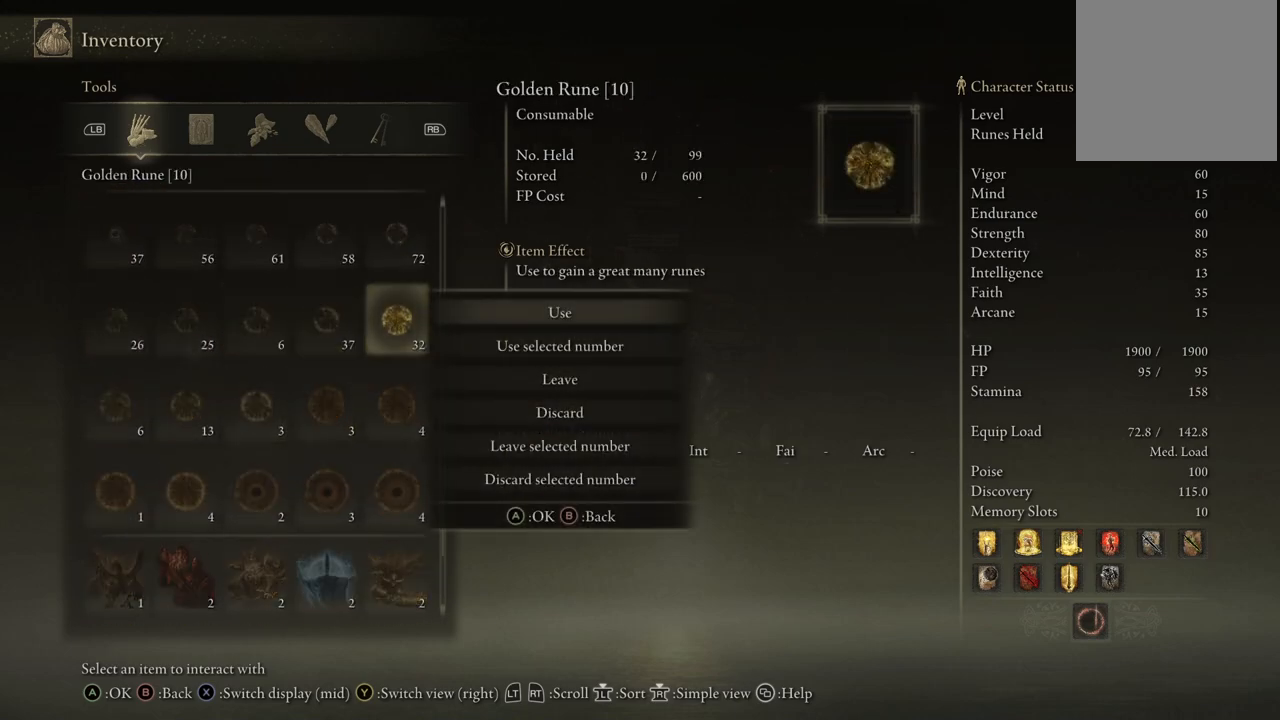
{"buttons": [], "left_stick": "center", "right_stick": "center", "events": [[200, "B", "down"], [300, "B", "up"]]}
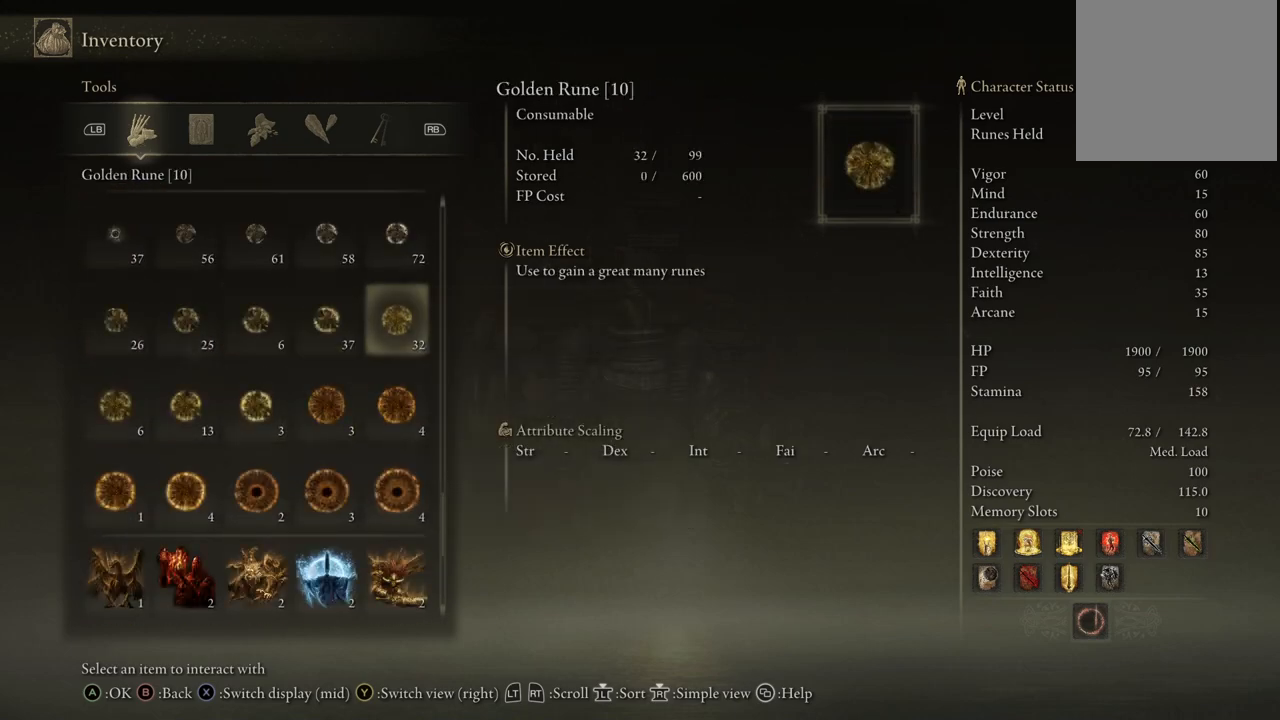
{"buttons": [], "left_stick": "center", "right_stick": "center", "events": [[200, "X", "down"], [333, "X", "up"]]}
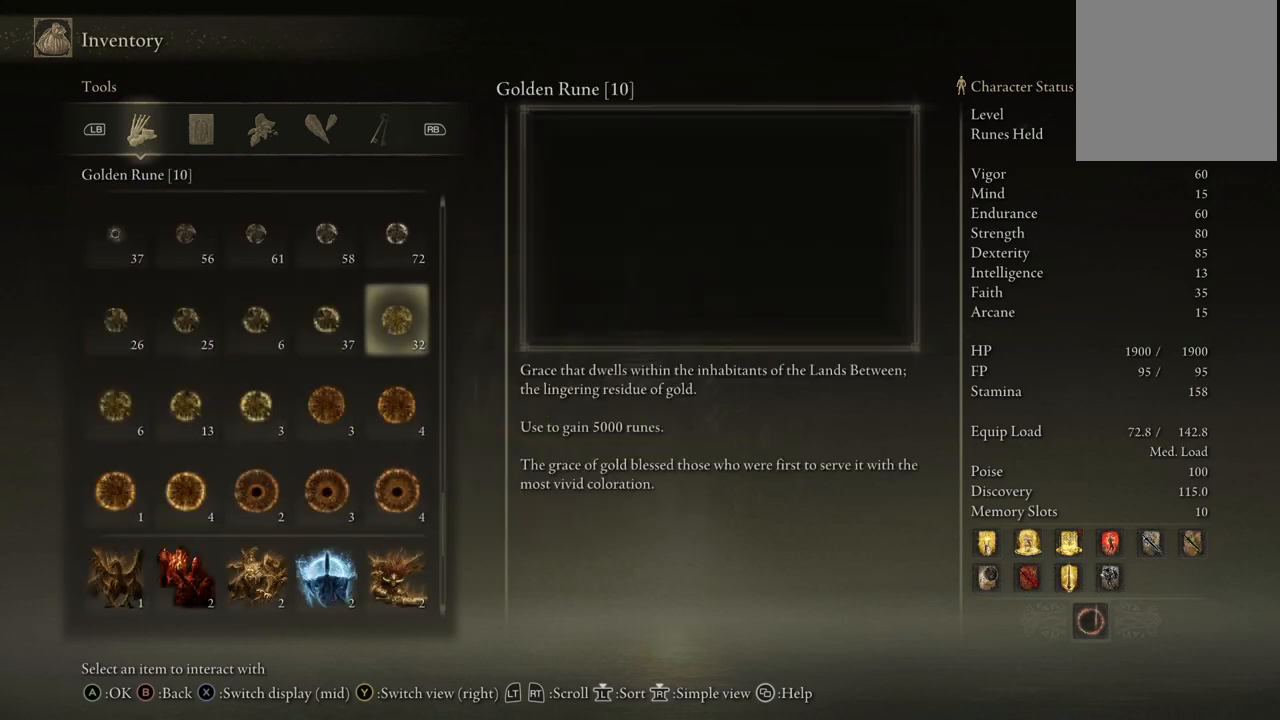
{"buttons": [], "left_stick": "center", "right_stick": "center", "events": []}
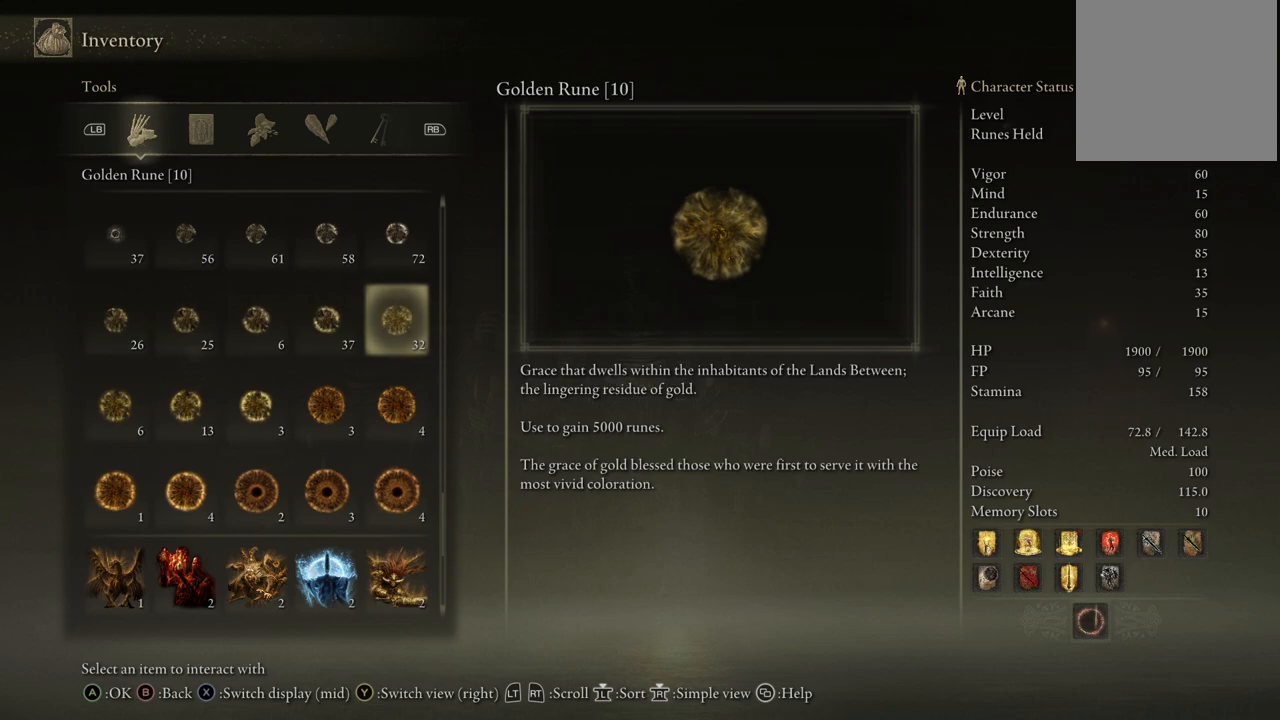
{"buttons": [], "left_stick": "center", "right_stick": "center", "events": [[83, "A", "down"], [217, "A", "up"], [350, "DPAD_UP", "down"], [417, "DPAD_UP", "up"]]}
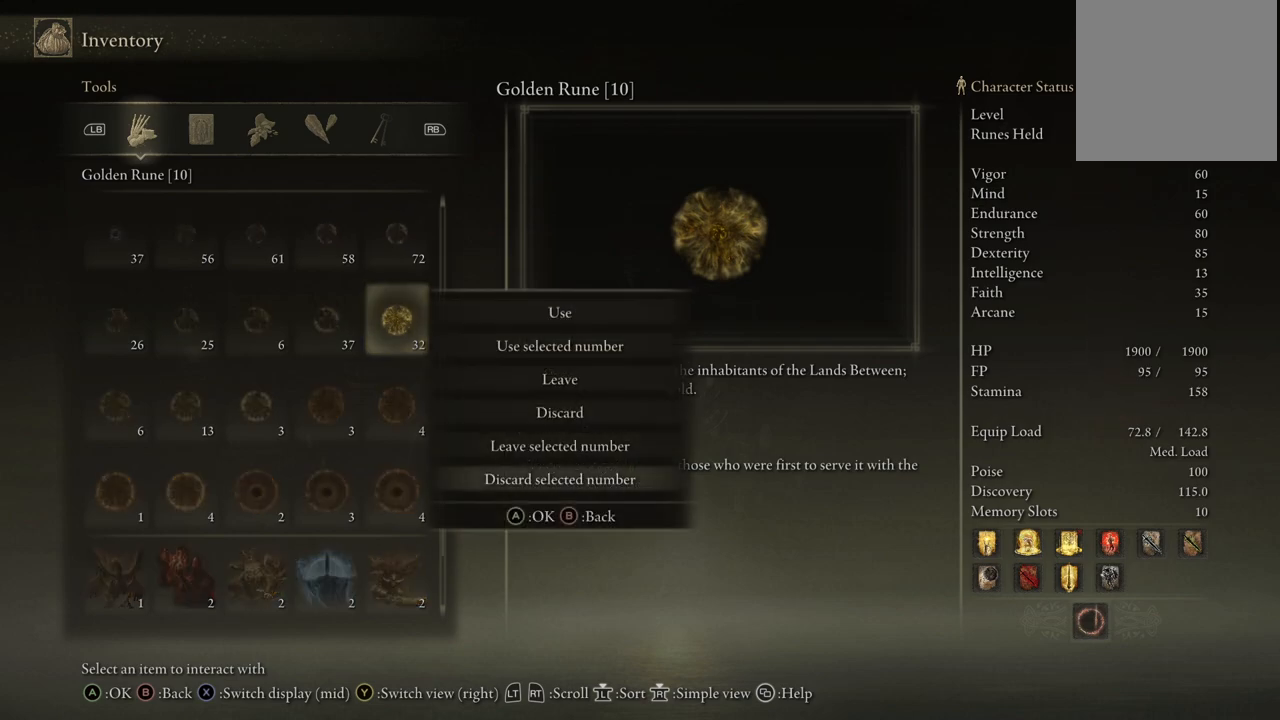
{"buttons": [], "left_stick": "center", "right_stick": "center", "events": [[17, "DPAD_UP", "down"], [100, "DPAD_UP", "up"]]}
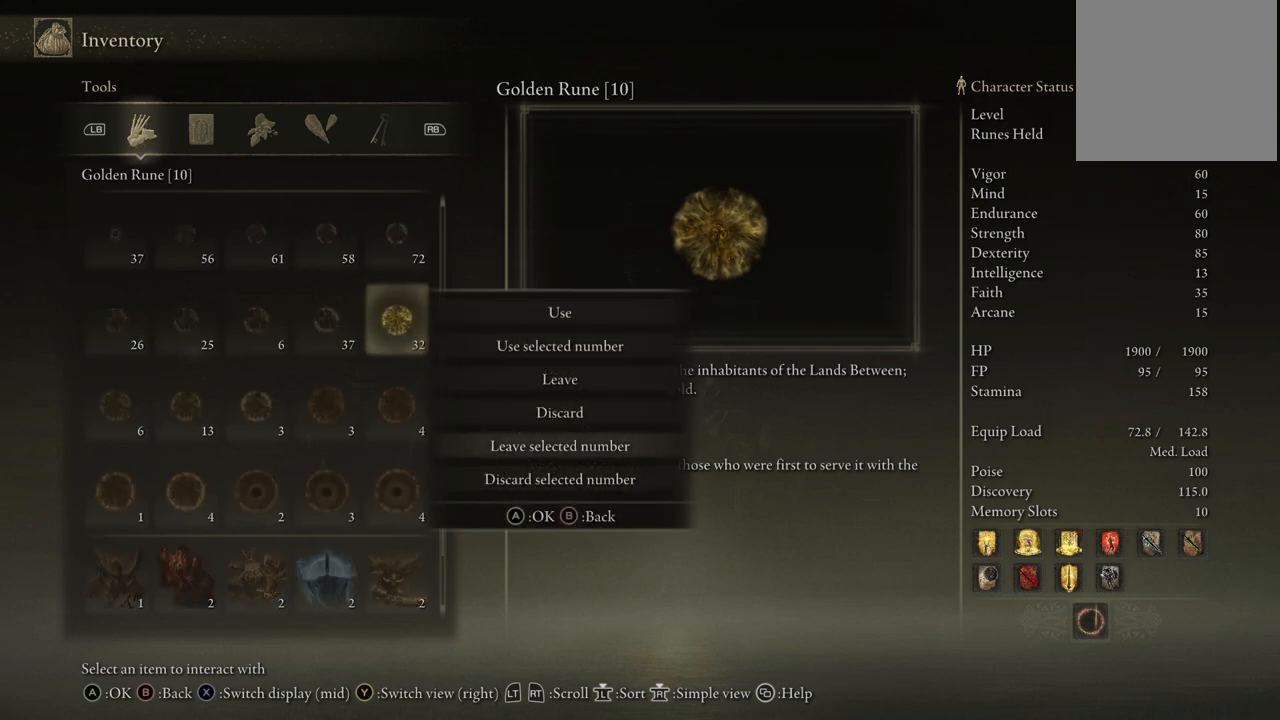
{"buttons": [], "left_stick": "center", "right_stick": "center", "events": [[200, "DPAD_UP", "down"], [233, "DPAD_UP", "up"], [350, "DPAD_UP", "down"], [400, "DPAD_UP", "up"]]}
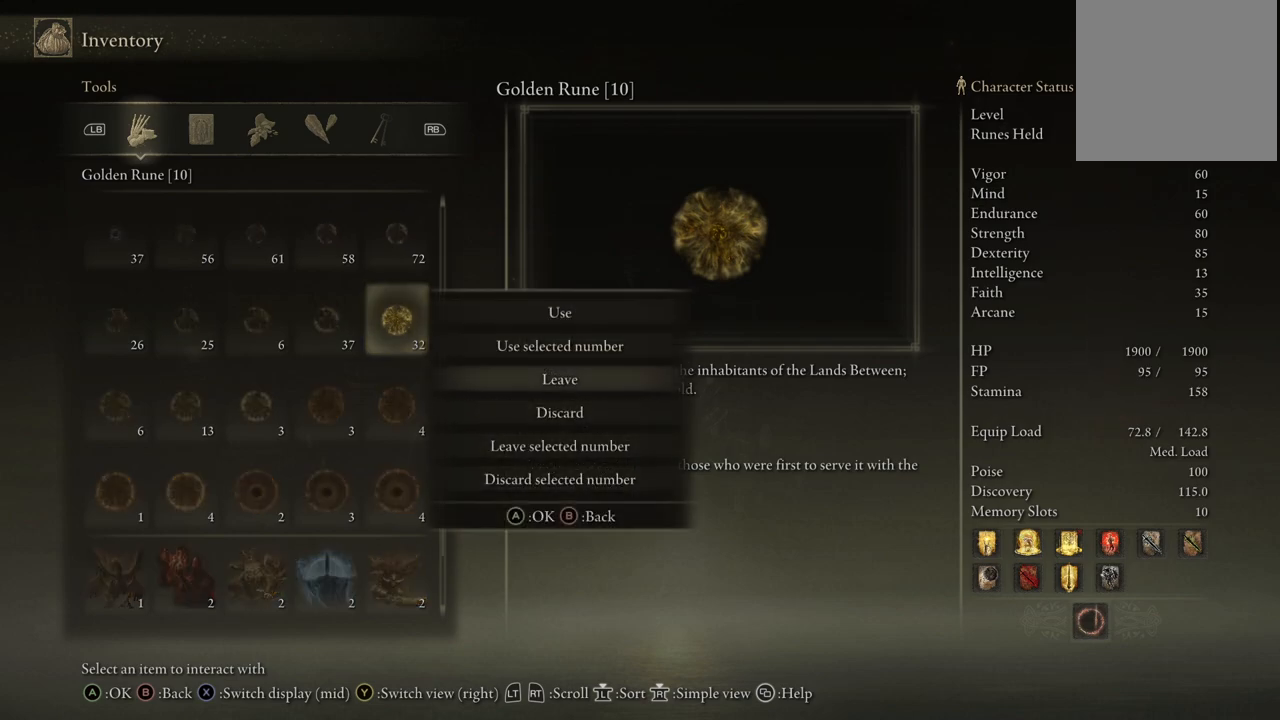
{"buttons": ["DPAD_UP"], "left_stick": "center", "right_stick": "center", "events": [[200, "DPAD_UP", "down"], [267, "DPAD_UP", "up"], [350, "A", "down"], [417, "A", "up"], [483, "DPAD_UP", "down"]]}
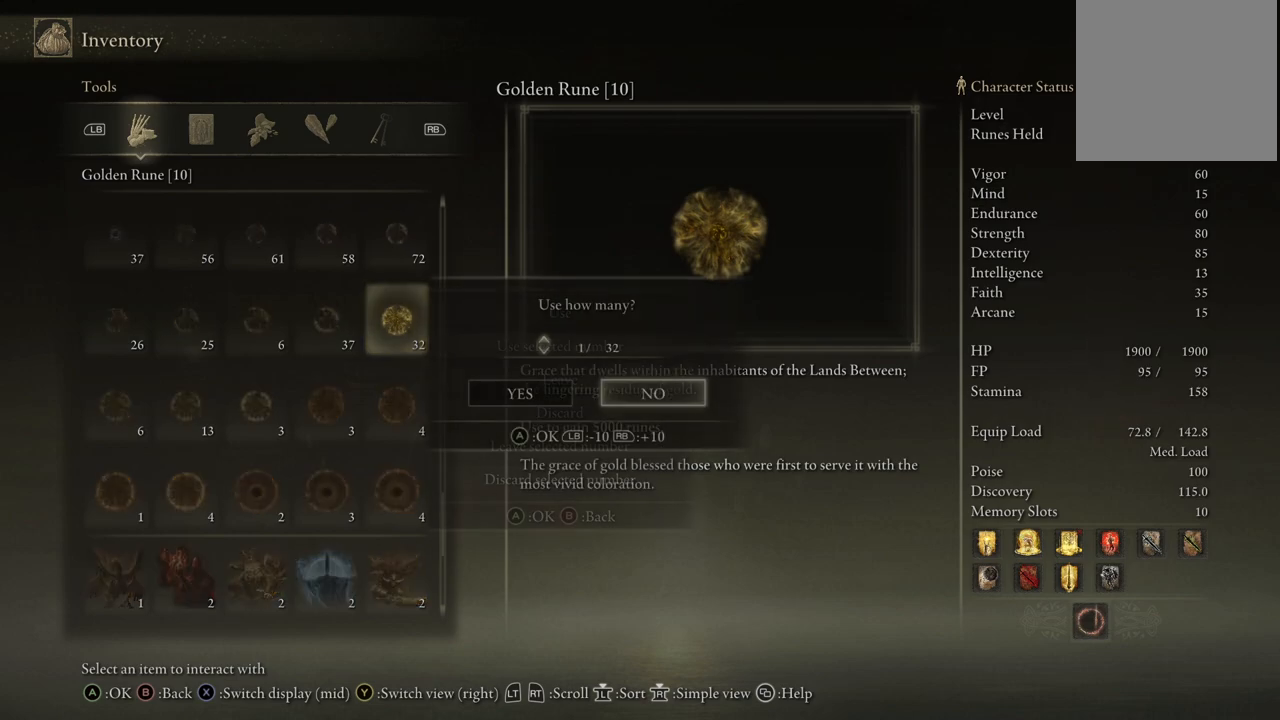
{"buttons": ["DPAD_UP"], "left_stick": "center", "right_stick": "center", "events": [[67, "DPAD_UP", "up"], [150, "DPAD_UP", "down"], [233, "DPAD_UP", "up"], [300, "DPAD_UP", "down"], [383, "DPAD_UP", "up"], [450, "DPAD_UP", "down"]]}
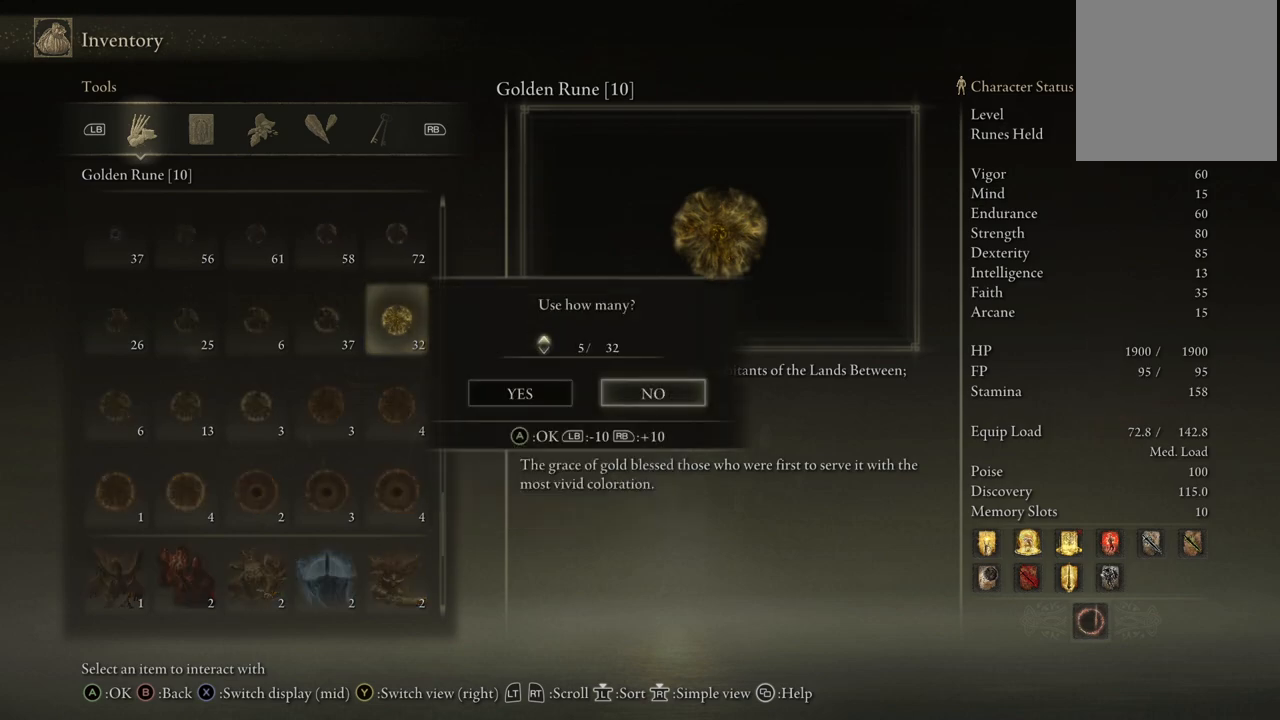
{"buttons": [], "left_stick": "center", "right_stick": "center", "events": [[33, "DPAD_UP", "up"], [100, "DPAD_UP", "down"], [167, "DPAD_UP", "up"], [250, "DPAD_UP", "down"], [317, "DPAD_UP", "up"], [383, "DPAD_UP", "down"], [467, "DPAD_UP", "up"]]}
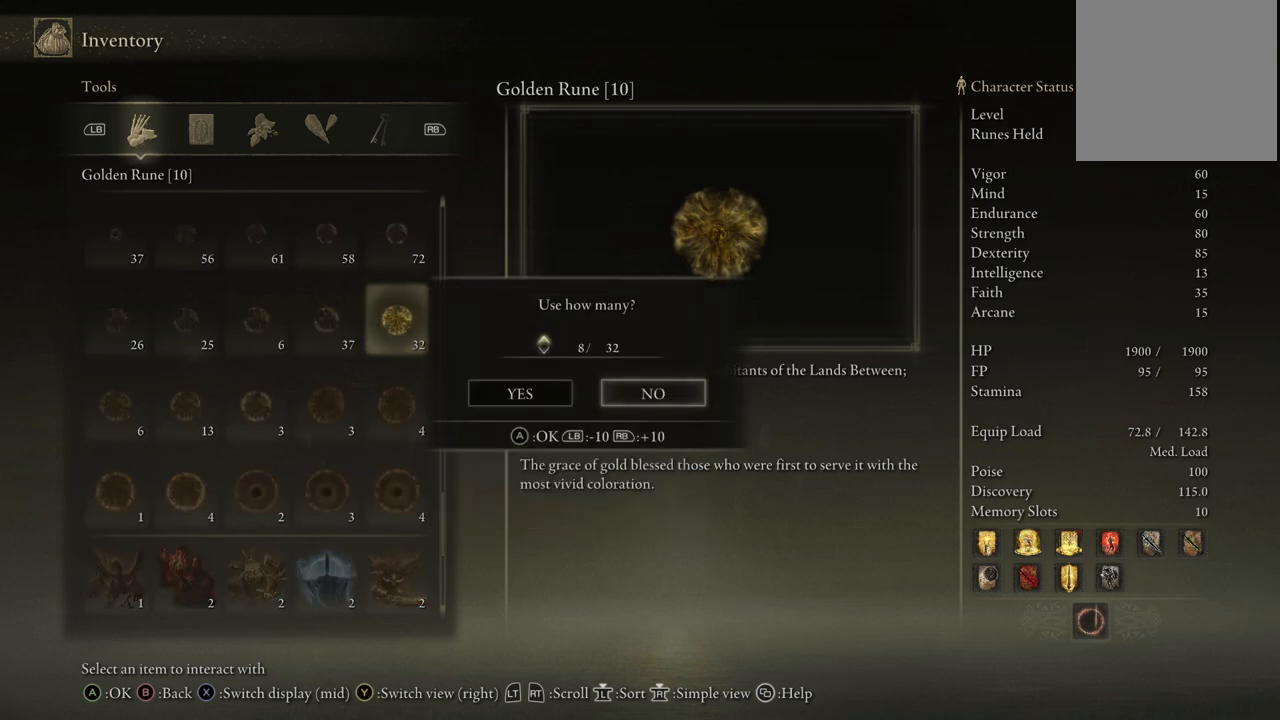
{"buttons": [], "left_stick": "center", "right_stick": "center", "events": [[83, "DPAD_LEFT", "down"], [167, "DPAD_LEFT", "up"], [317, "A", "down"], [417, "A", "up"]]}
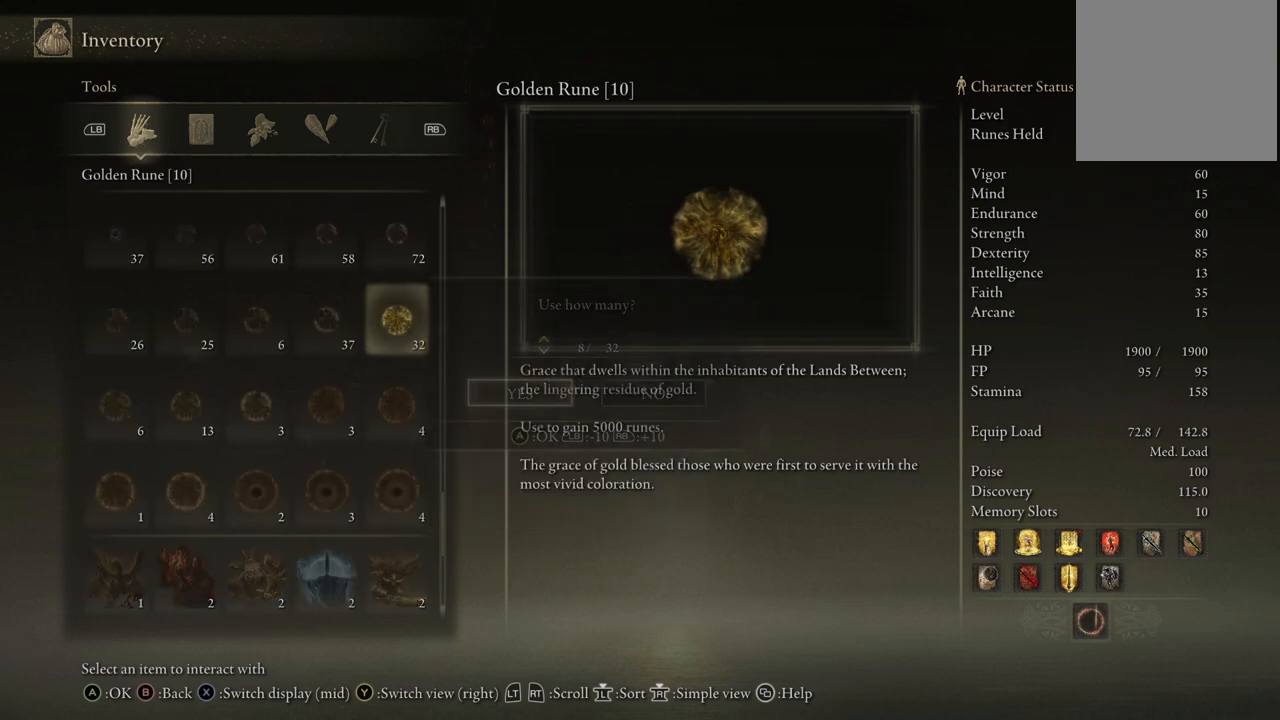
{"buttons": [], "left_stick": "center", "right_stick": "center", "events": []}
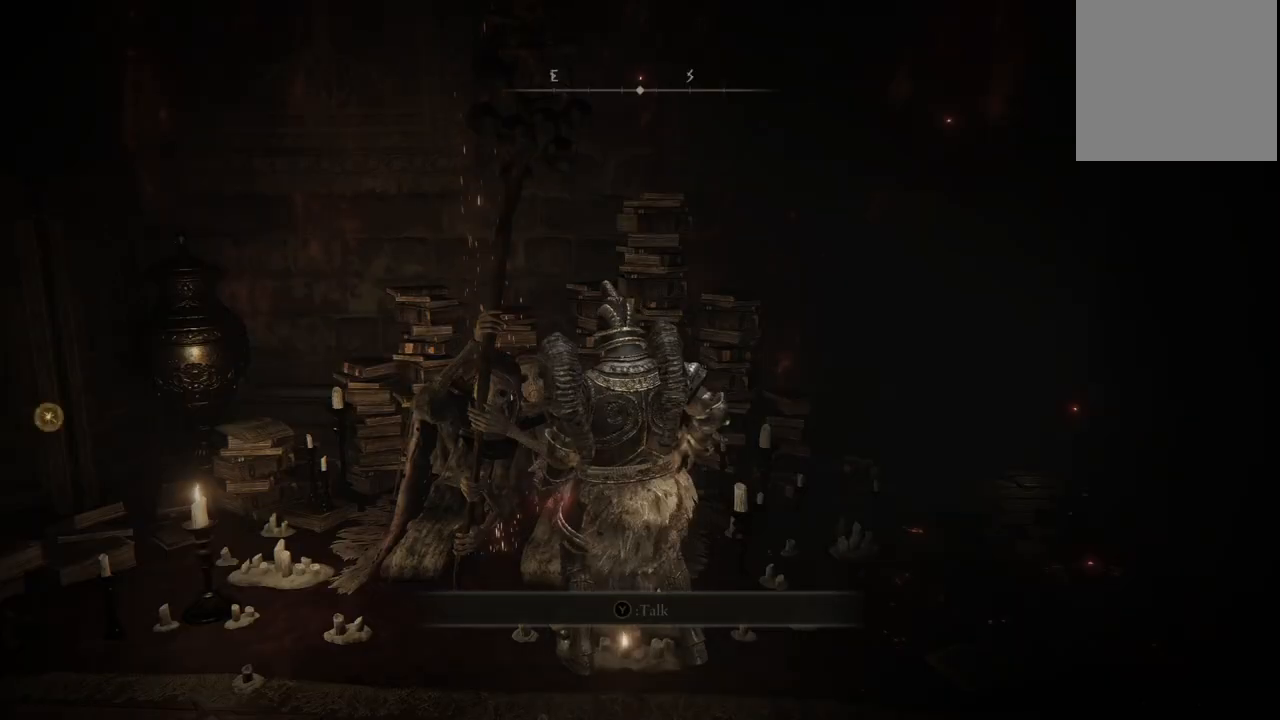
{"buttons": ["A"], "left_stick": "center", "right_stick": "center", "events": [[400, "A", "down"]]}
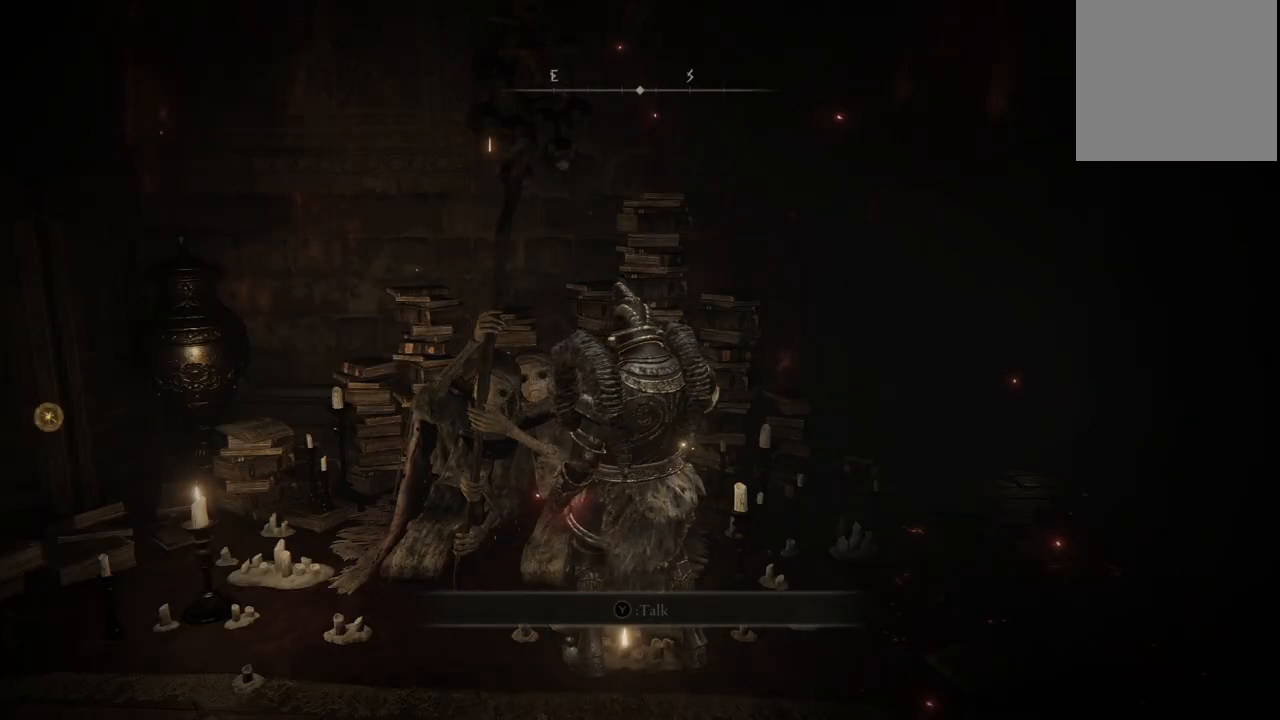
{"buttons": [], "left_stick": "center", "right_stick": "center", "events": [[17, "A", "up"]]}
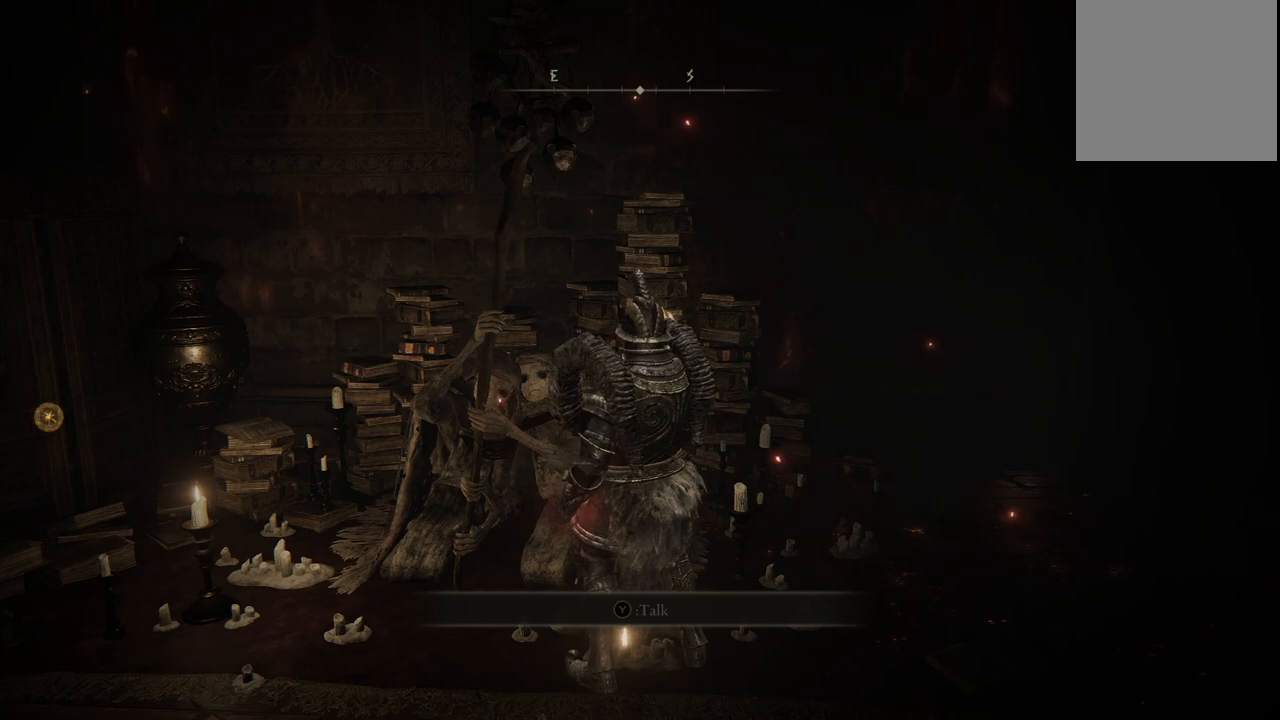
{"buttons": [], "left_stick": "center", "right_stick": "center", "events": []}
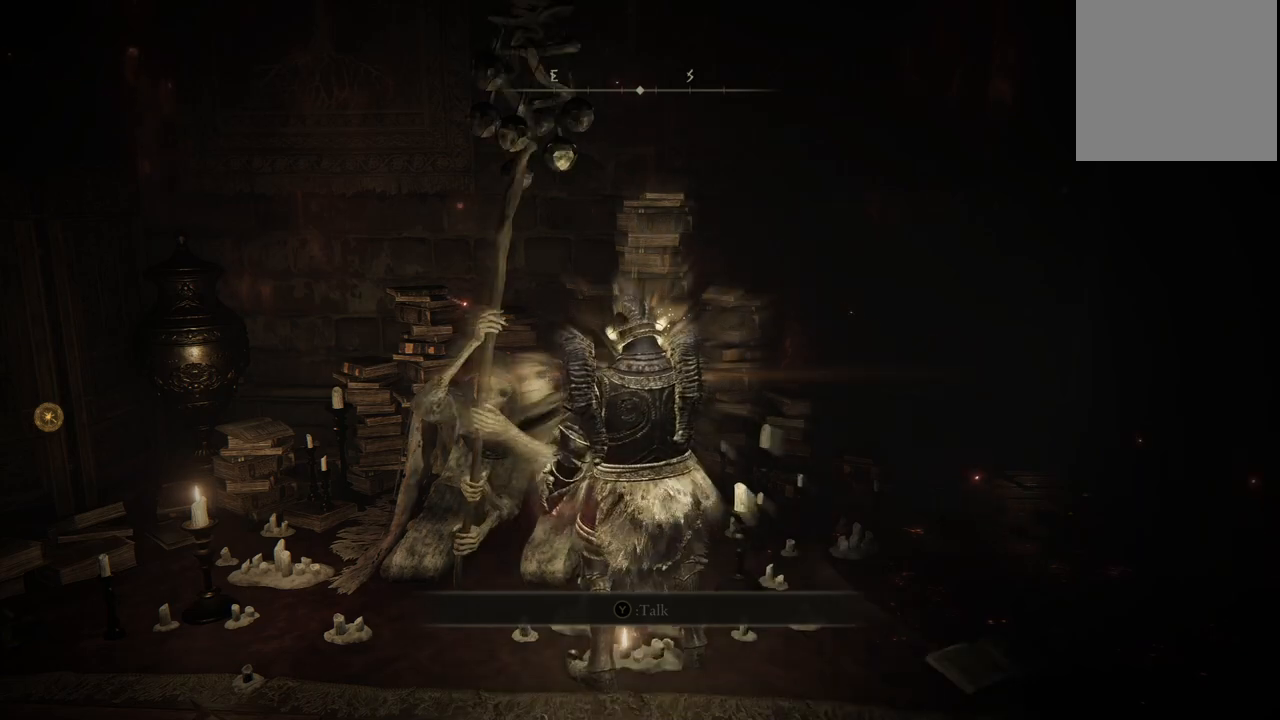
{"buttons": [], "left_stick": "center", "right_stick": "center", "events": [[433, "A", "down"], [500, "A", "up"]]}
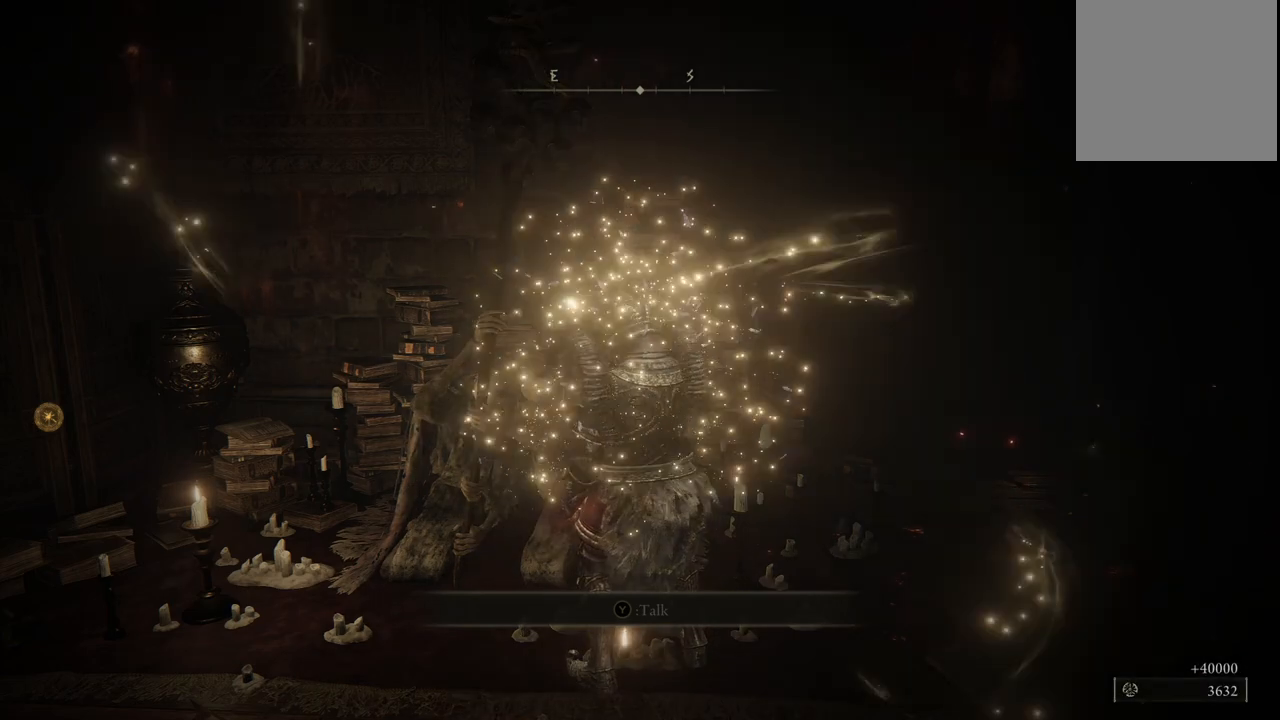
{"buttons": [], "left_stick": "center", "right_stick": "center", "events": [[167, "B", "down"], [267, "B", "up"]]}
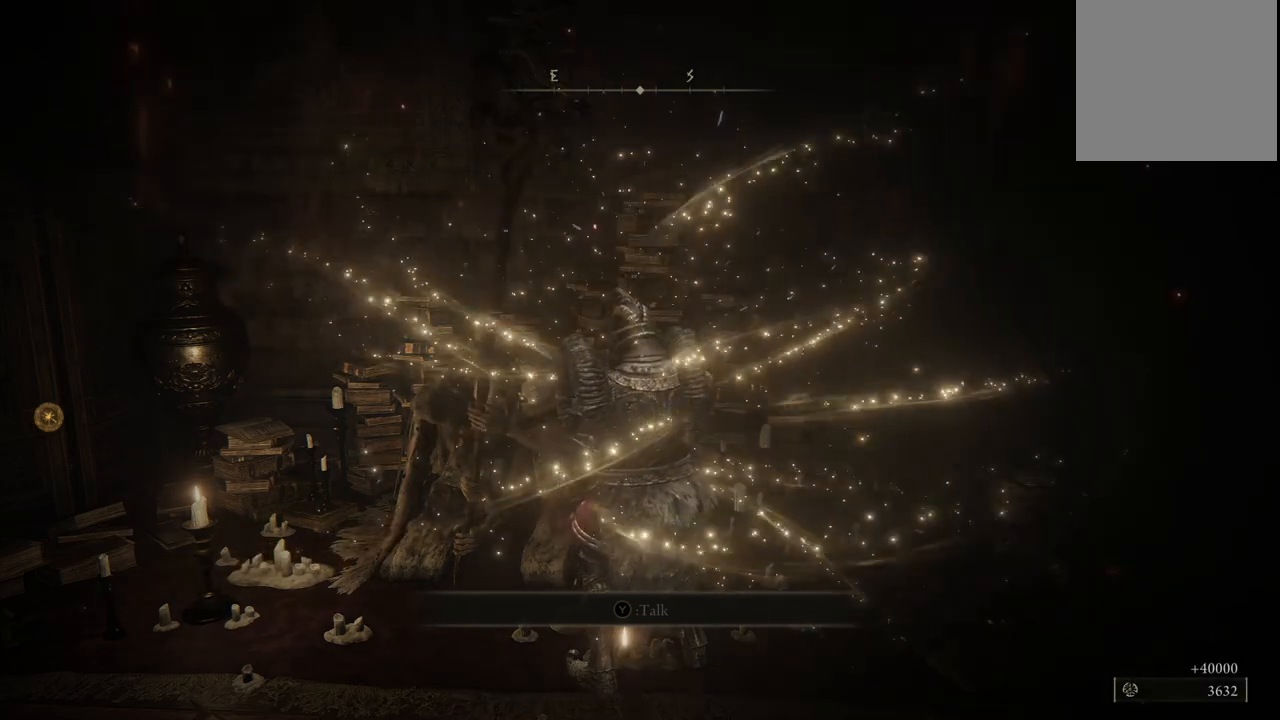
{"buttons": ["Y"], "left_stick": "center", "right_stick": "center", "events": [[383, "Y", "down"]]}